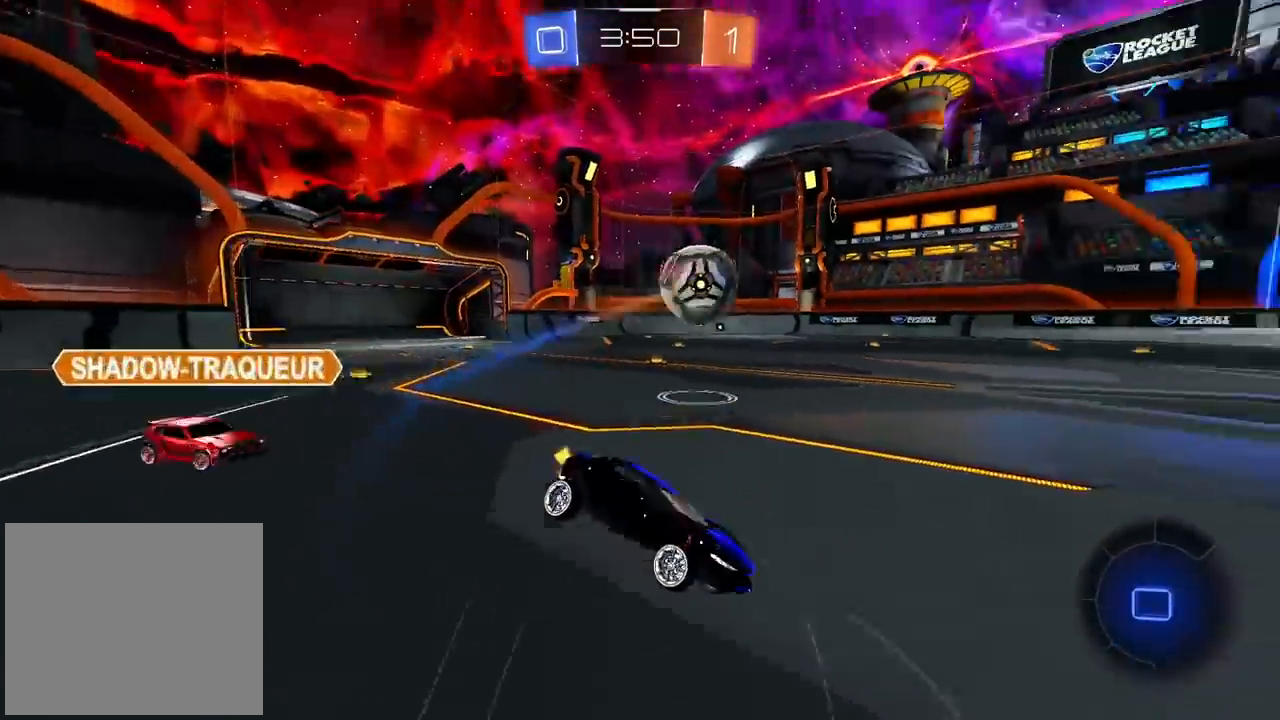
Gameplay with a controller (PlayStation layout); each line is a JSON object with the inputs held at the frame after it (dt_ms = milliseconds from this image to that frame). "events" lists button and stick changes between this image and that frame as [ms after this image, input, new state], when the widget could be followed in between.
{"dt_ms": 500, "buttons": ["L2"], "left_stick": "left", "right_stick": "center", "events": [[150, "left_stick", "left"], [200, "R2", "up"], [233, "L2", "down"], [283, "left_stick", "center"], [383, "left_stick", "left"]]}
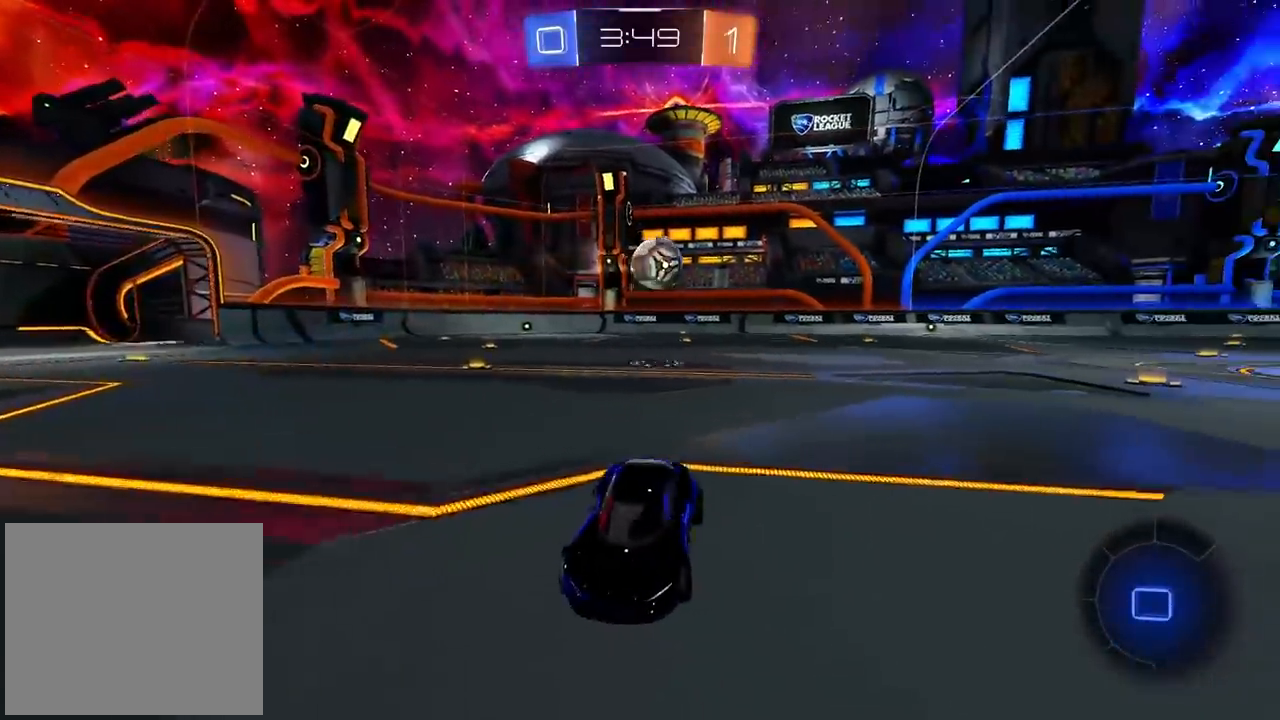
{"dt_ms": 500, "buttons": ["CROSS"], "left_stick": "down", "right_stick": "center", "events": [[100, "left_stick", "center"], [200, "left_stick", "left"], [333, "left_stick", "center"], [417, "left_stick", "down"], [450, "CROSS", "down"], [467, "L2", "up"]]}
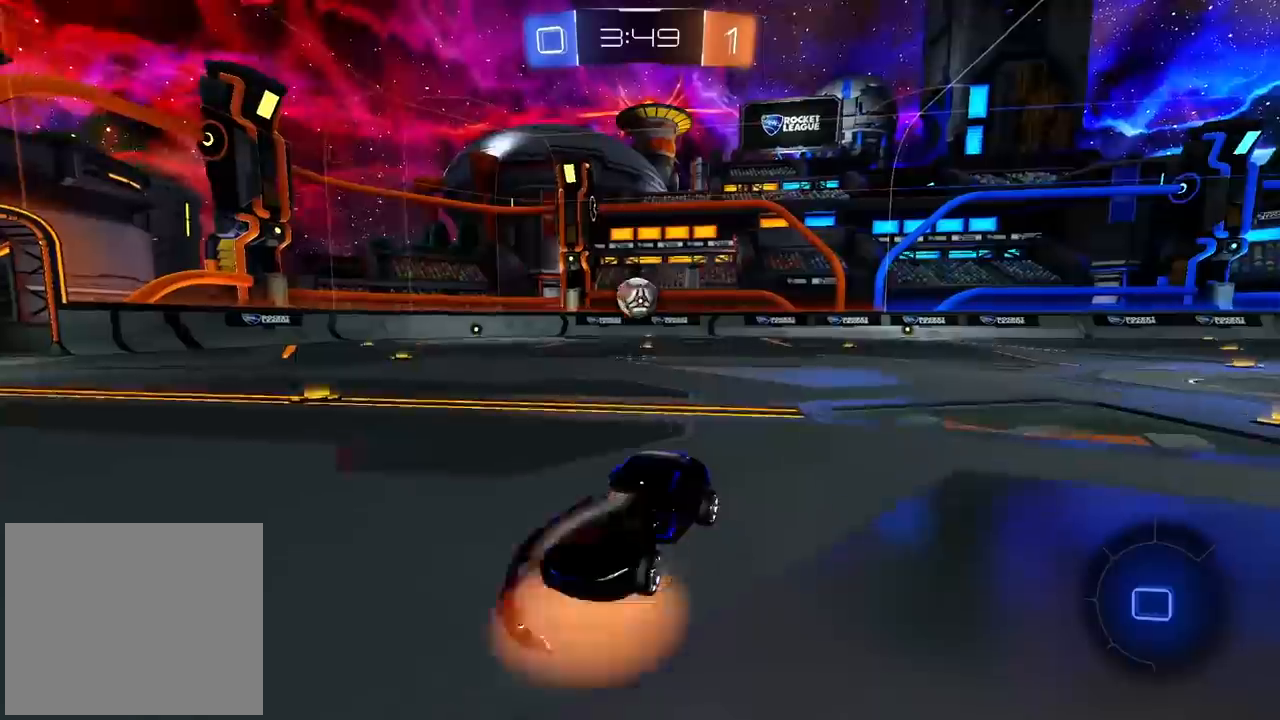
{"dt_ms": 500, "buttons": ["TRIANGLE", "L2", "R2"], "left_stick": "up", "right_stick": "center", "events": [[33, "CROSS", "up"], [83, "CROSS", "down"], [233, "CROSS", "up"], [283, "left_stick", "left"], [317, "L2", "down"], [367, "R2", "down"], [383, "left_stick", "up"], [450, "TRIANGLE", "down"]]}
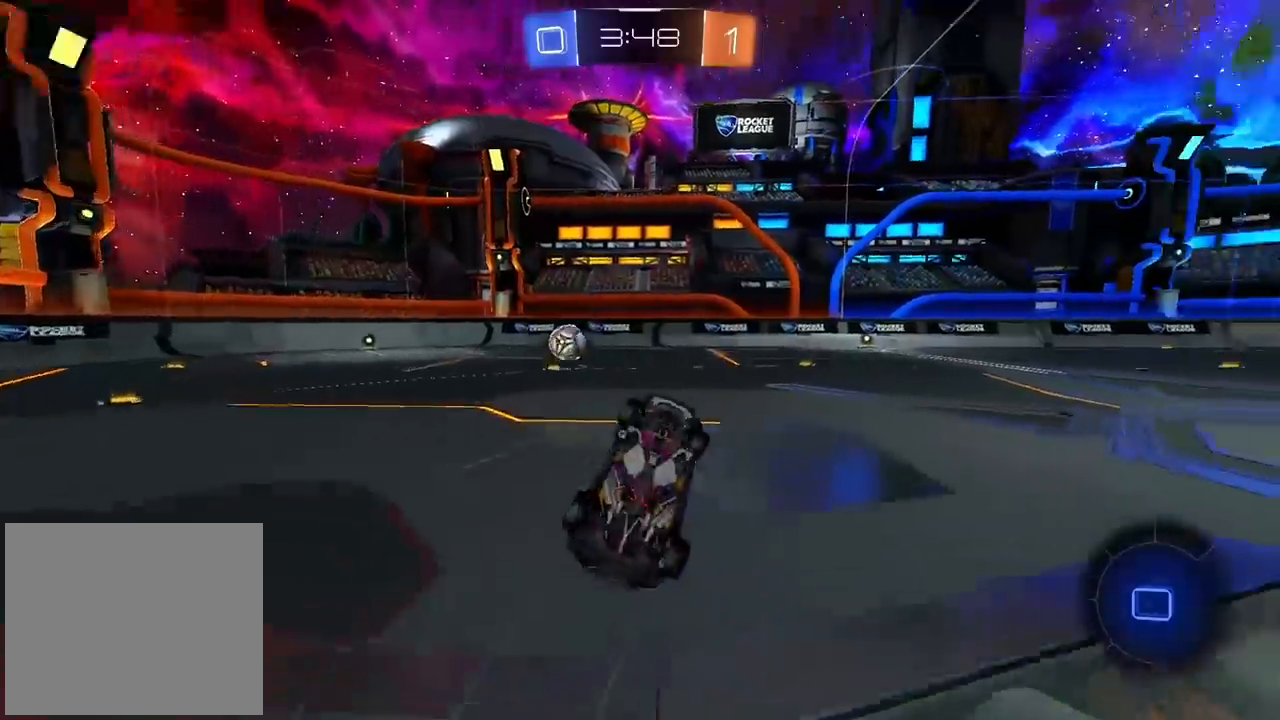
{"dt_ms": 1000, "buttons": ["R2"], "left_stick": "center", "right_stick": "center", "events": [[50, "TRIANGLE", "up"], [350, "left_stick", "up-right"], [433, "L2", "up"], [517, "left_stick", "center"]]}
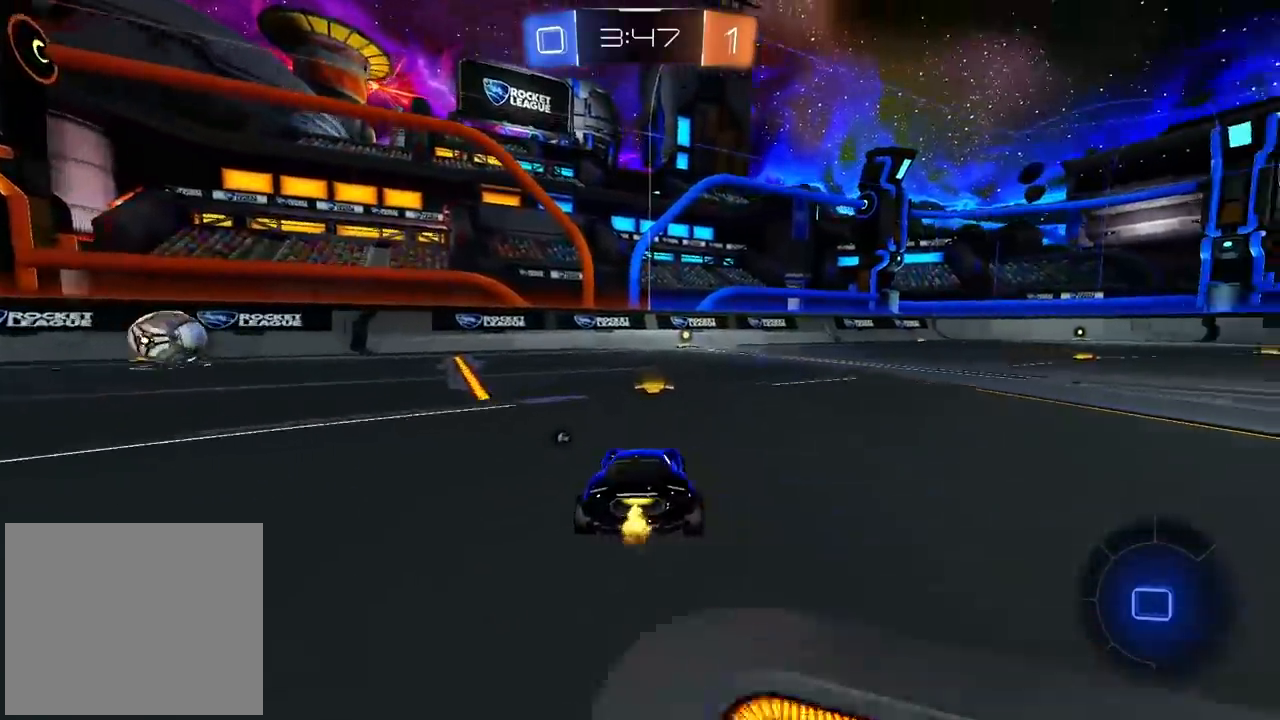
{"dt_ms": 500, "buttons": ["CIRCLE", "TRIANGLE", "R2"], "left_stick": "center", "right_stick": "center", "events": [[167, "CIRCLE", "down"], [417, "left_stick", "right"], [467, "TRIANGLE", "down"], [483, "left_stick", "center"]]}
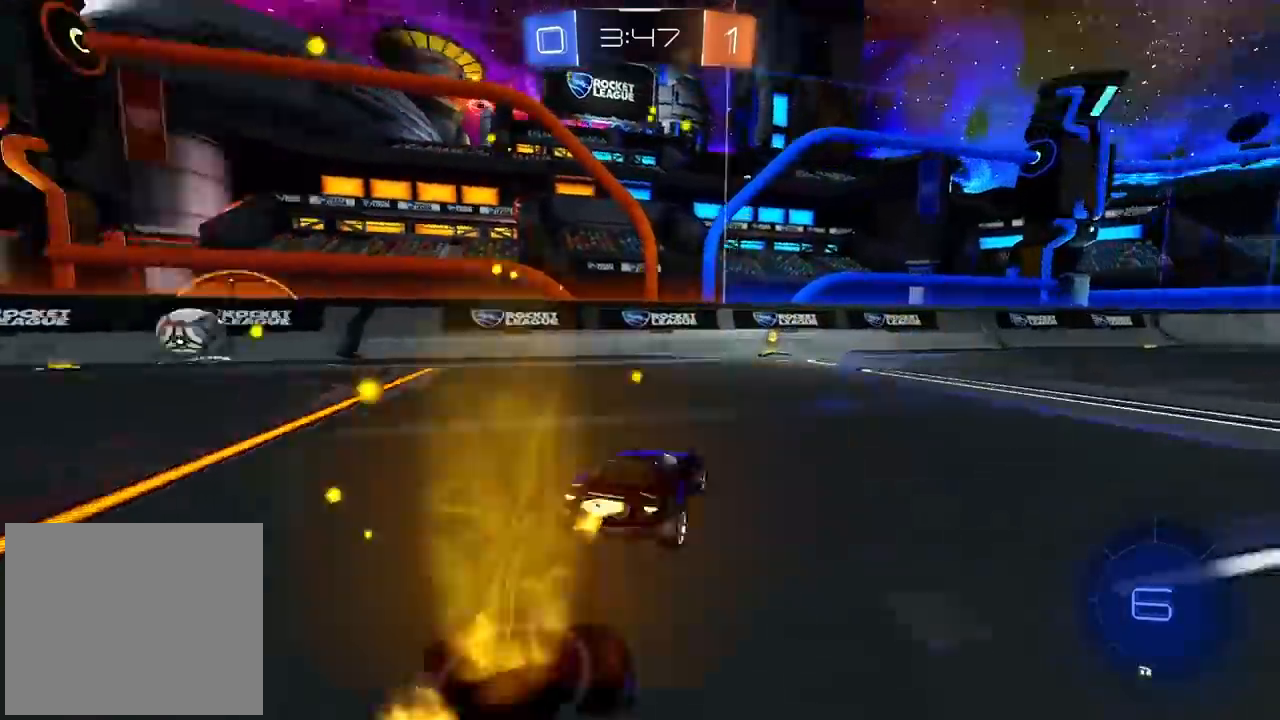
{"dt_ms": 500, "buttons": ["R2"], "left_stick": "center", "right_stick": "center", "events": [[133, "TRIANGLE", "up"], [300, "CIRCLE", "up"]]}
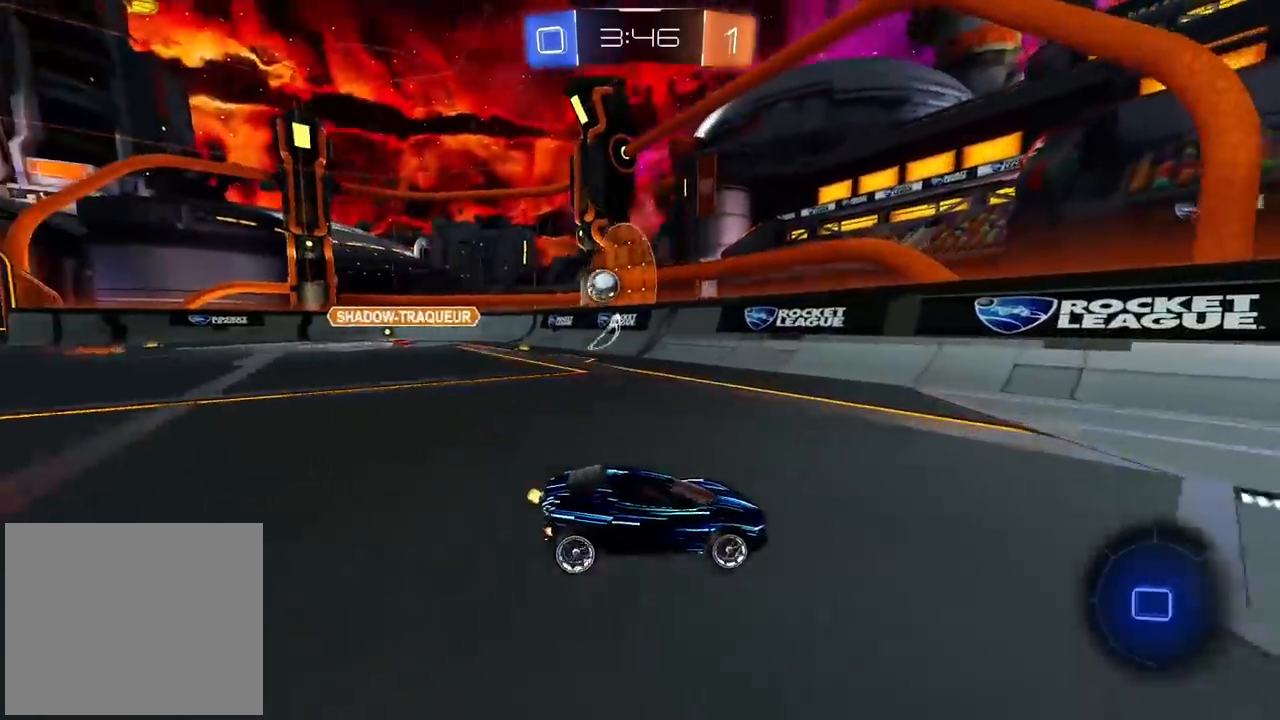
{"dt_ms": 500, "buttons": ["R2"], "left_stick": "center", "right_stick": "center", "events": []}
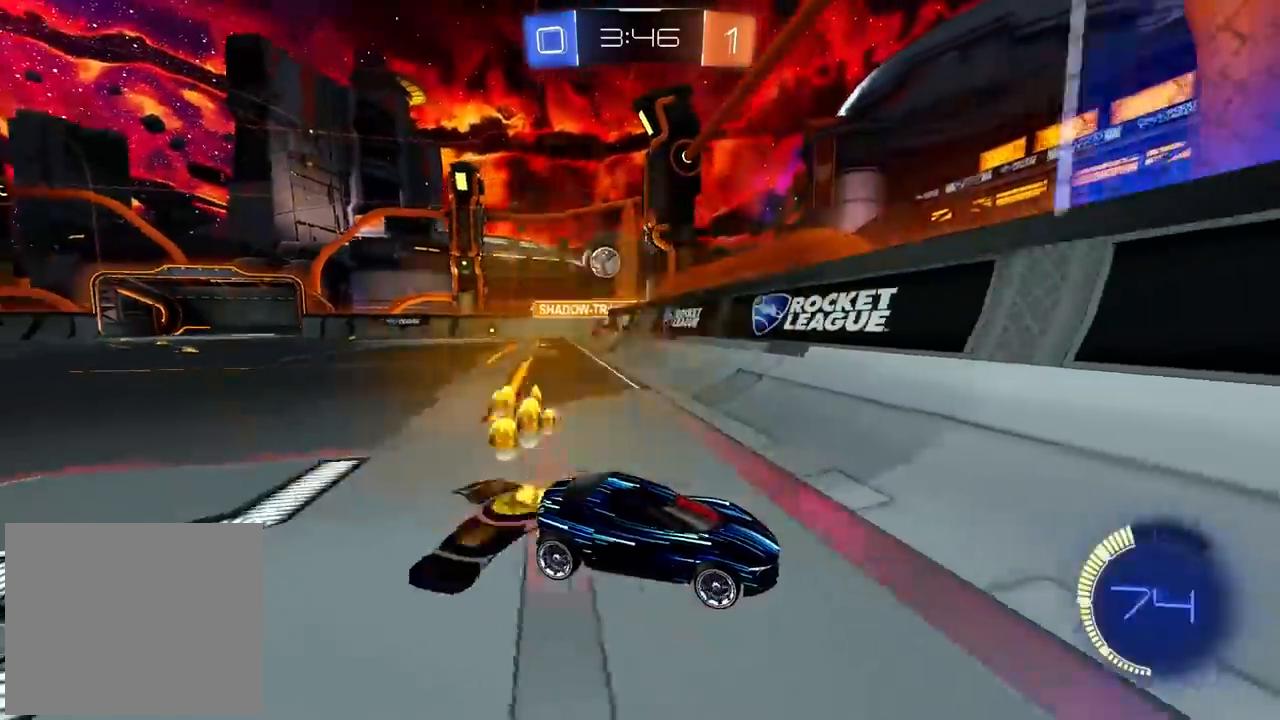
{"dt_ms": 500, "buttons": ["R2"], "left_stick": "right", "right_stick": "center", "events": [[100, "left_stick", "right"], [267, "L1", "down"], [483, "L1", "up"]]}
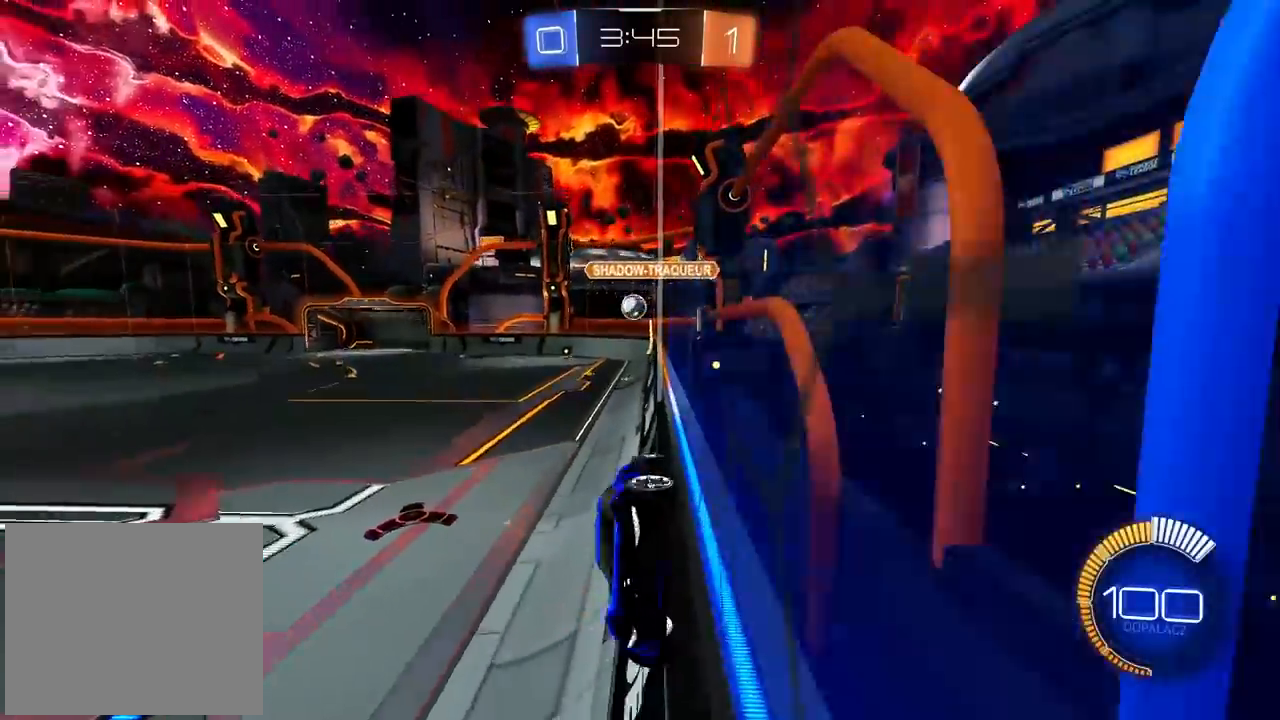
{"dt_ms": 500, "buttons": ["R2"], "left_stick": "right", "right_stick": "center", "events": []}
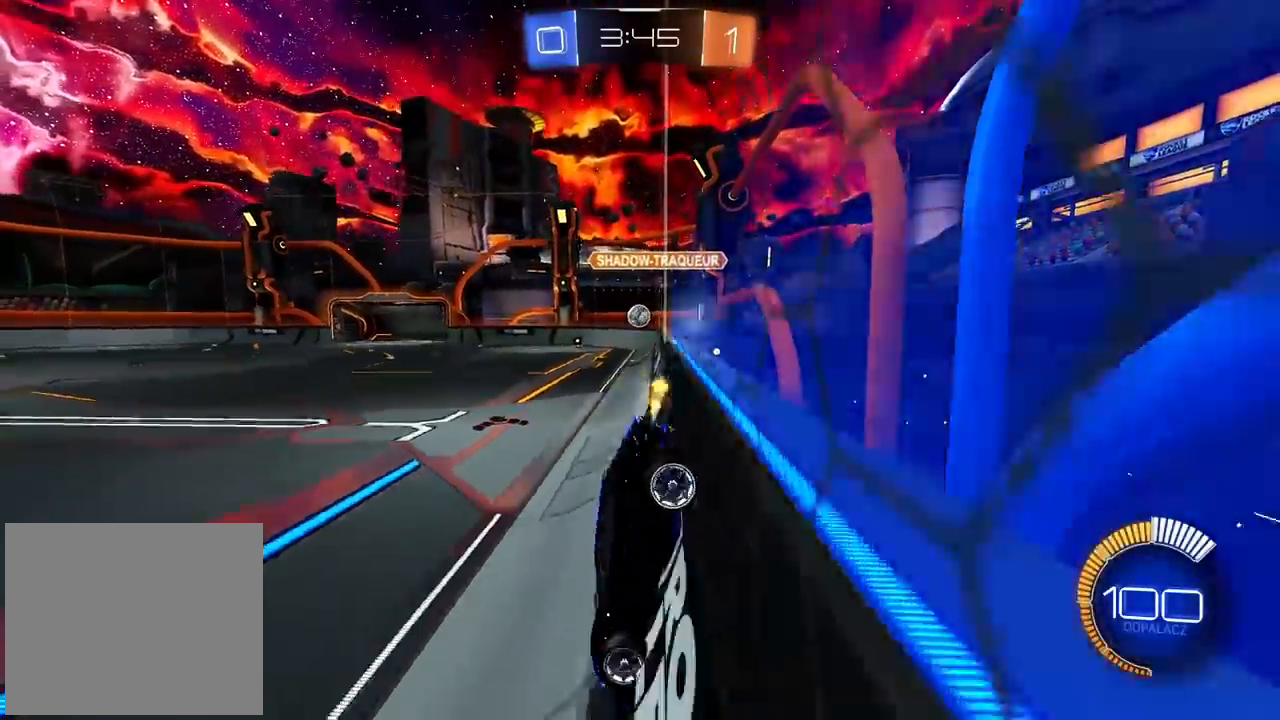
{"dt_ms": 500, "buttons": ["CIRCLE", "R2"], "left_stick": "right", "right_stick": "center", "events": [[17, "L1", "down"], [150, "L1", "up"], [267, "CIRCLE", "down"]]}
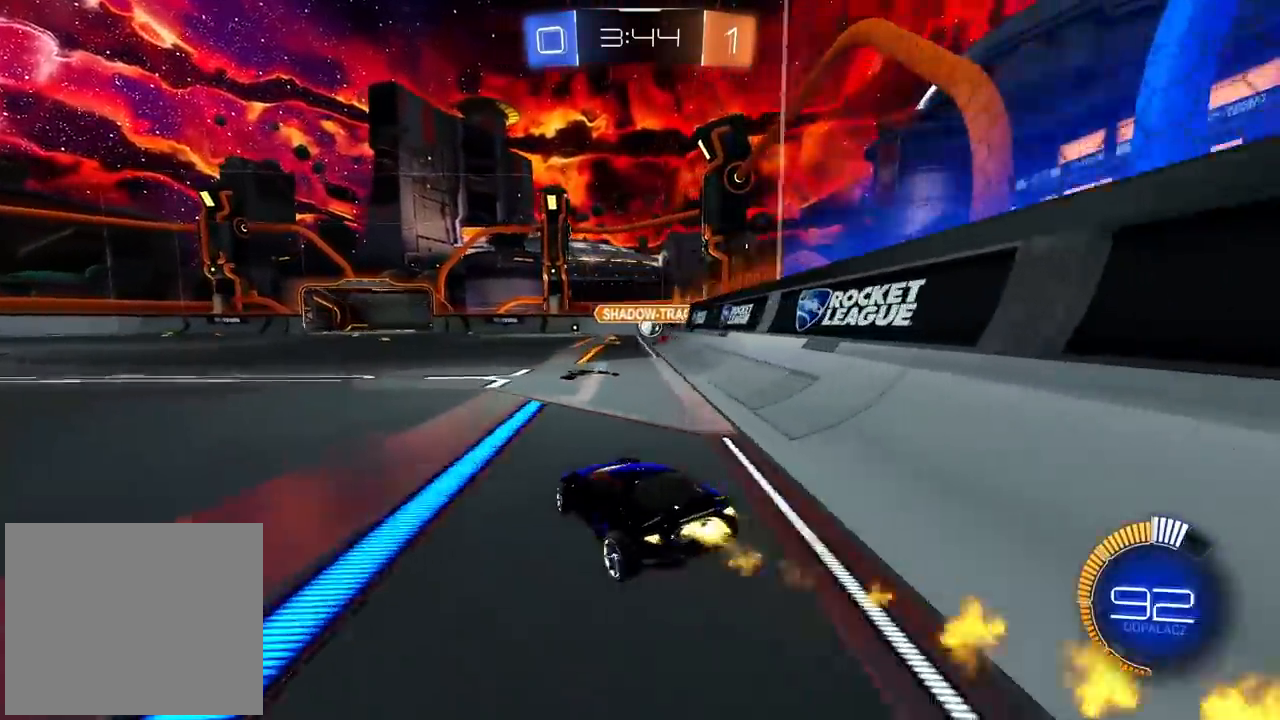
{"dt_ms": 500, "buttons": ["R2"], "left_stick": "center", "right_stick": "center", "events": [[233, "left_stick", "center"], [467, "CIRCLE", "up"]]}
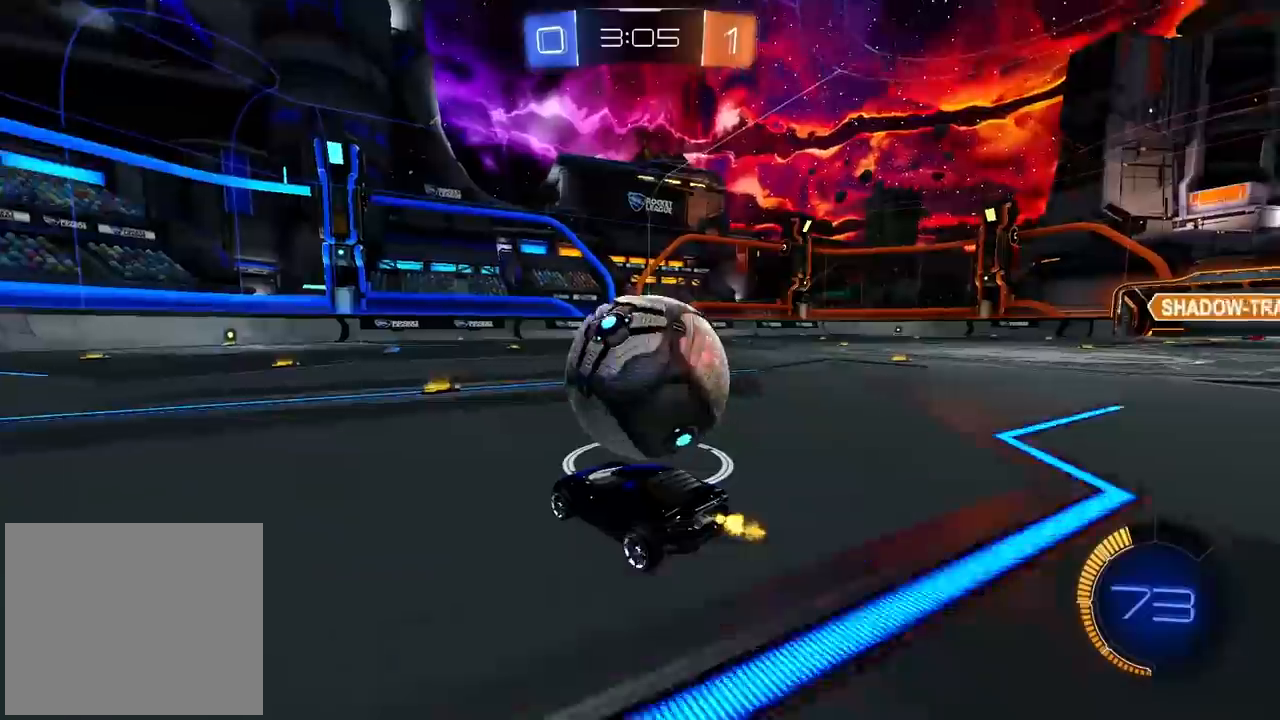
{"dt_ms": 500, "buttons": ["CIRCLE", "R2"], "left_stick": "center", "right_stick": "center", "events": [[50, "CIRCLE", "down"], [67, "left_stick", "right"], [117, "CIRCLE", "up"], [217, "left_stick", "center"], [467, "CIRCLE", "down"]]}
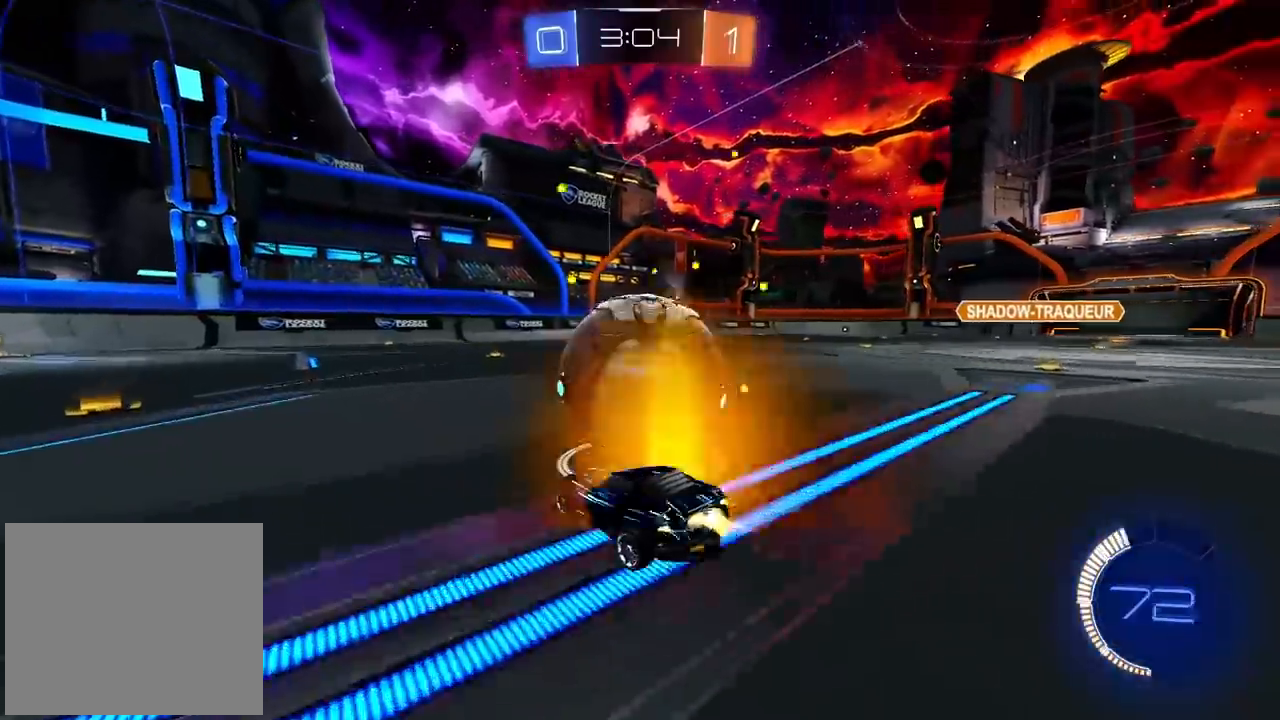
{"dt_ms": 500, "buttons": ["R2"], "left_stick": "center", "right_stick": "center", "events": [[367, "CIRCLE", "up"]]}
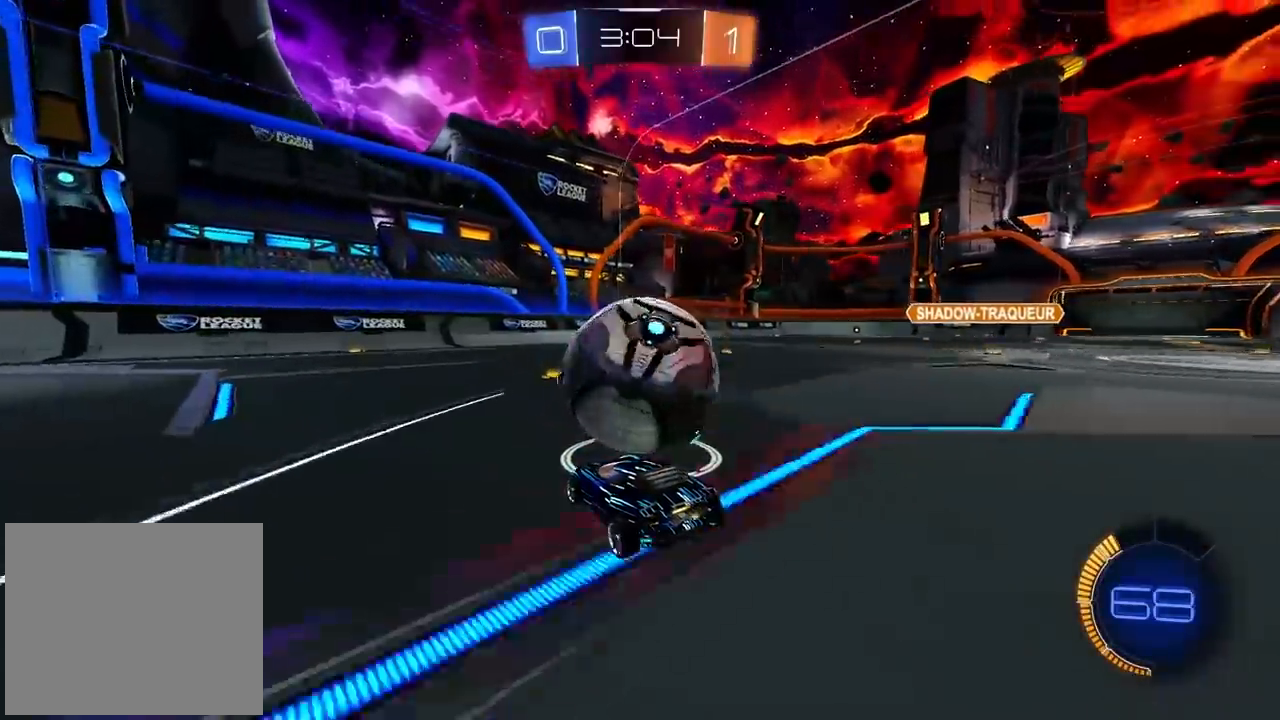
{"dt_ms": 500, "buttons": [], "left_stick": "center", "right_stick": "center", "events": [[17, "R2", "up"], [50, "L2", "down"], [250, "L2", "up"]]}
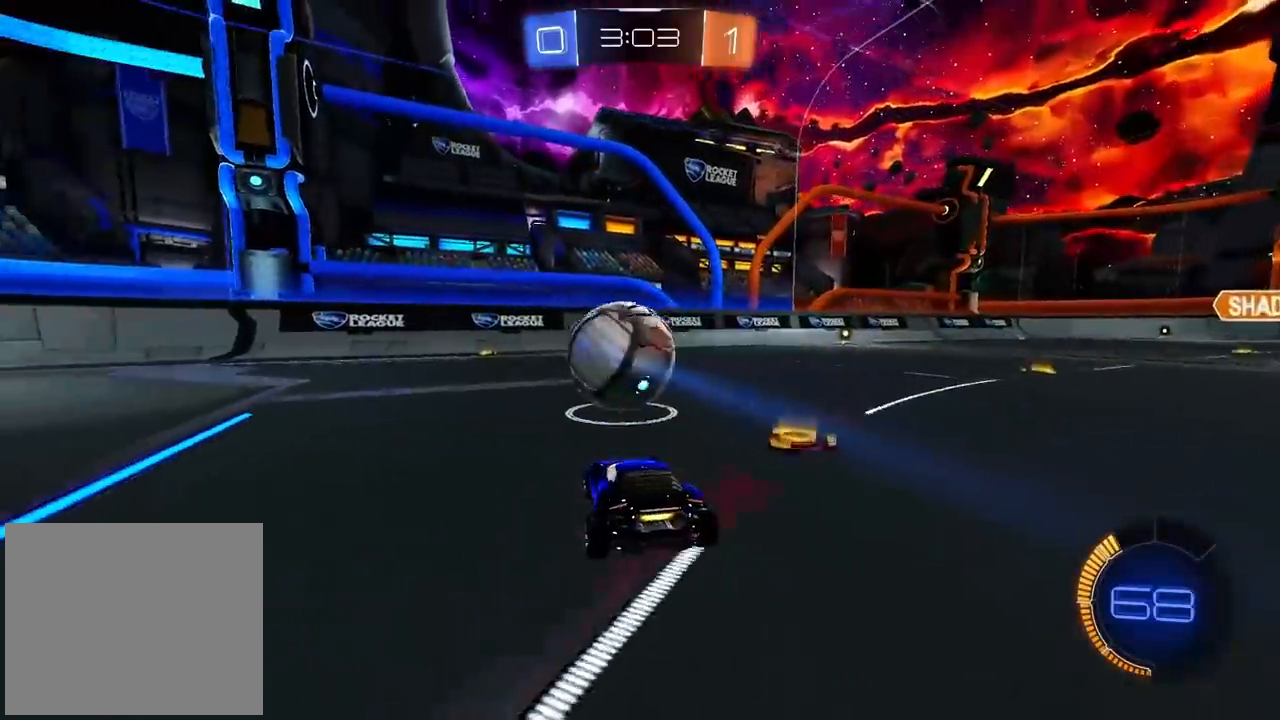
{"dt_ms": 500, "buttons": ["CIRCLE", "R2"], "left_stick": "down", "right_stick": "center", "events": [[83, "R2", "down"], [150, "CIRCLE", "down"], [183, "CROSS", "down"], [333, "left_stick", "down-right"], [383, "left_stick", "down"], [417, "CROSS", "up"]]}
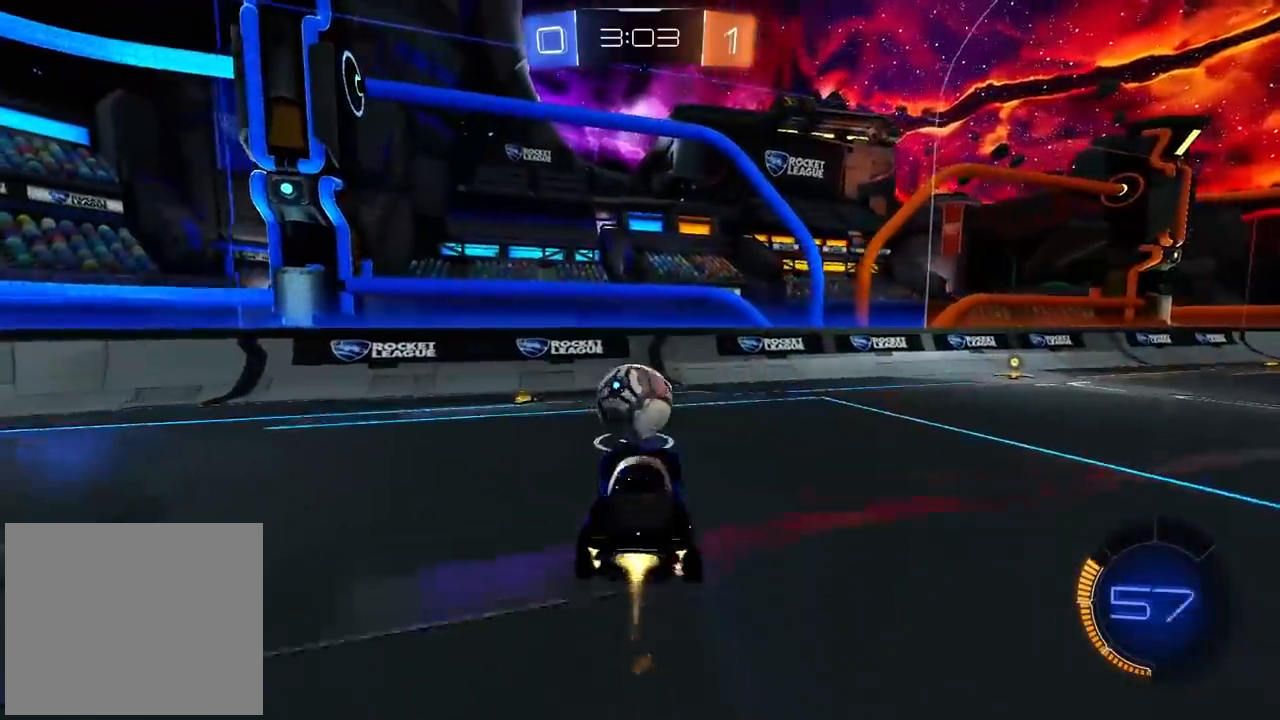
{"dt_ms": 500, "buttons": ["CIRCLE", "R2"], "left_stick": "left", "right_stick": "center", "events": [[67, "L1", "down"], [67, "left_stick", "left"], [83, "R2", "up"], [117, "CIRCLE", "up"], [217, "L1", "up"], [233, "left_stick", "center"], [283, "R2", "down"], [350, "CIRCLE", "down"], [433, "left_stick", "left"]]}
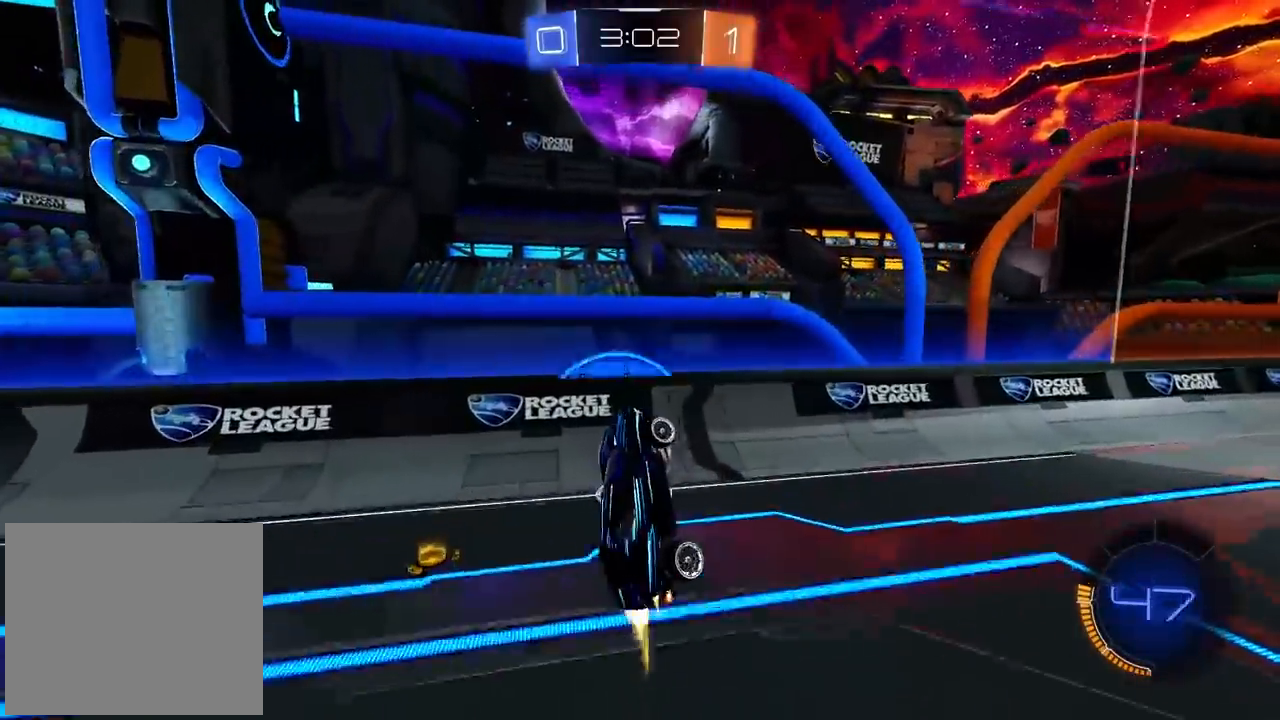
{"dt_ms": 500, "buttons": ["R2"], "left_stick": "down", "right_stick": "center", "events": [[67, "left_stick", "center"], [183, "left_stick", "up-left"], [267, "CIRCLE", "up"], [333, "CIRCLE", "down"], [333, "L3", "down"], [350, "CROSS", "down"], [433, "L3", "up"], [433, "left_stick", "down"], [483, "CIRCLE", "up"], [483, "CROSS", "up"]]}
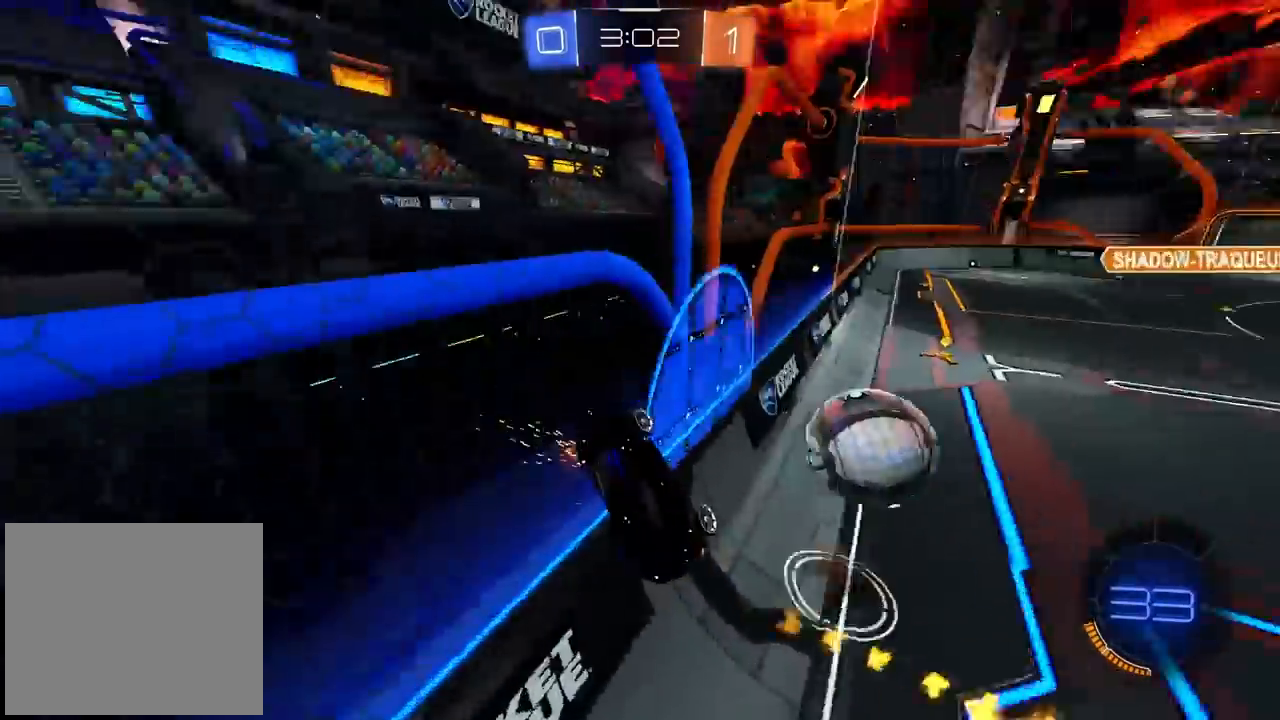
{"dt_ms": 500, "buttons": ["R2"], "left_stick": "down", "right_stick": "center", "events": []}
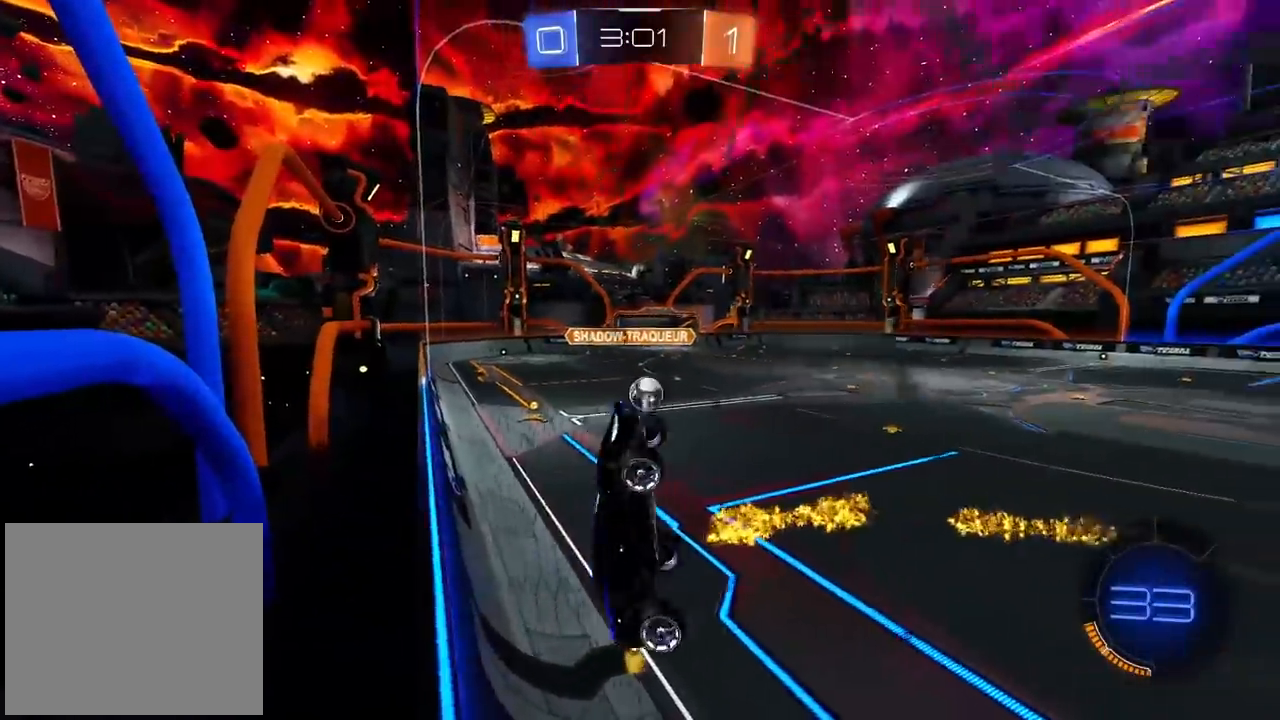
{"dt_ms": 500, "buttons": ["L2", "R2"], "left_stick": "left", "right_stick": "center", "events": [[283, "L2", "down"], [317, "left_stick", "left"]]}
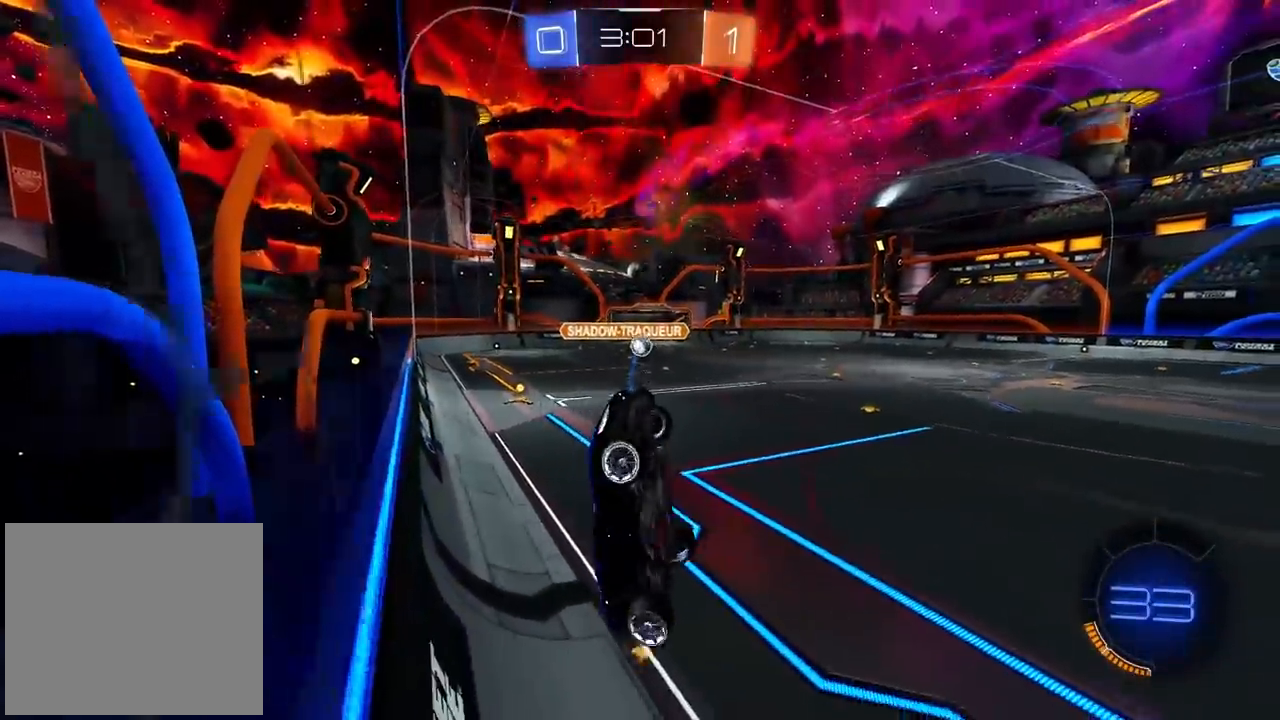
{"dt_ms": 500, "buttons": ["R2"], "left_stick": "up-right", "right_stick": "center", "events": [[67, "L2", "up"], [67, "left_stick", "up"], [150, "left_stick", "up-right"]]}
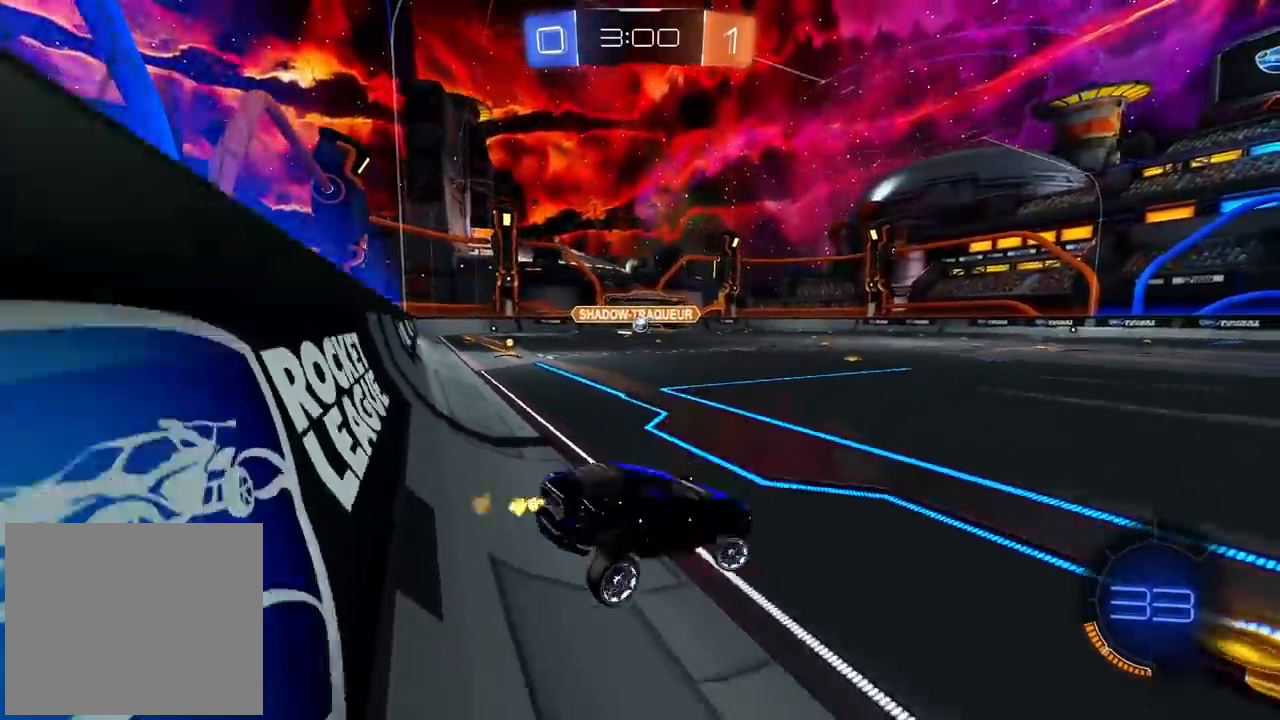
{"dt_ms": 500, "buttons": ["CIRCLE", "TRIANGLE", "R2"], "left_stick": "up-right", "right_stick": "center", "events": [[367, "CIRCLE", "down"], [450, "TRIANGLE", "down"]]}
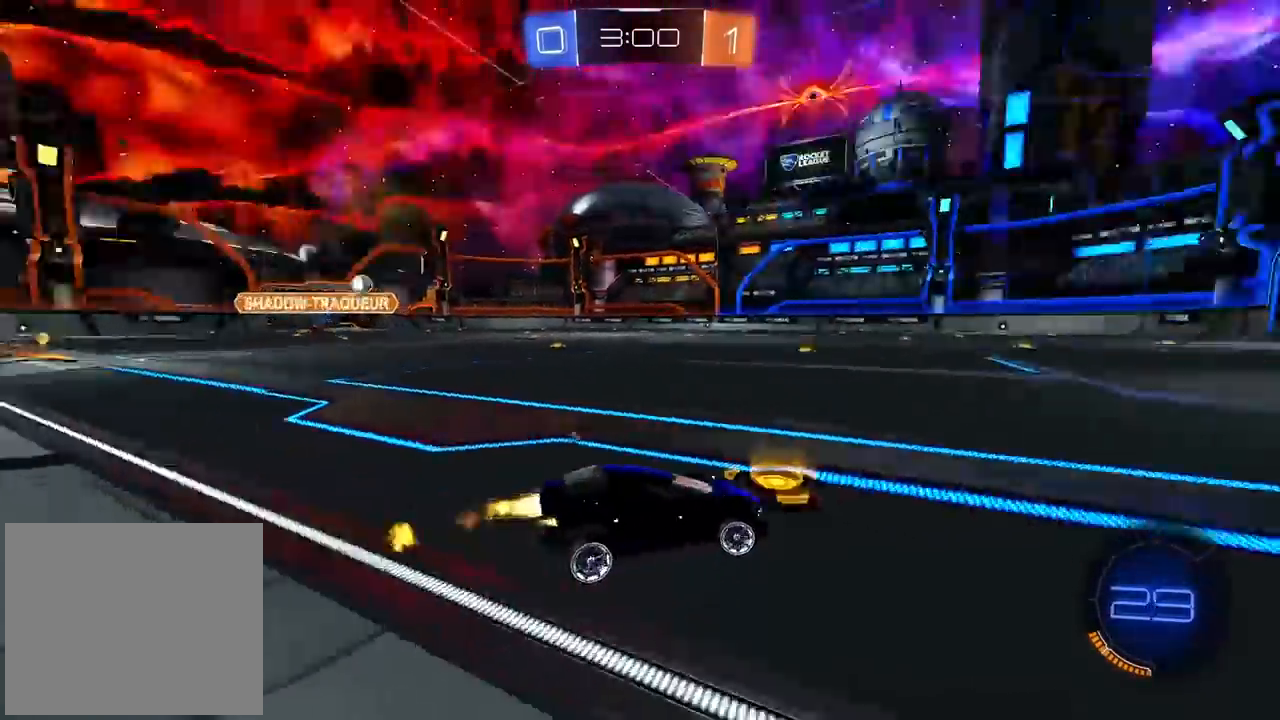
{"dt_ms": 500, "buttons": ["CIRCLE", "R2"], "left_stick": "center", "right_stick": "center", "events": [[100, "TRIANGLE", "up"], [200, "left_stick", "center"]]}
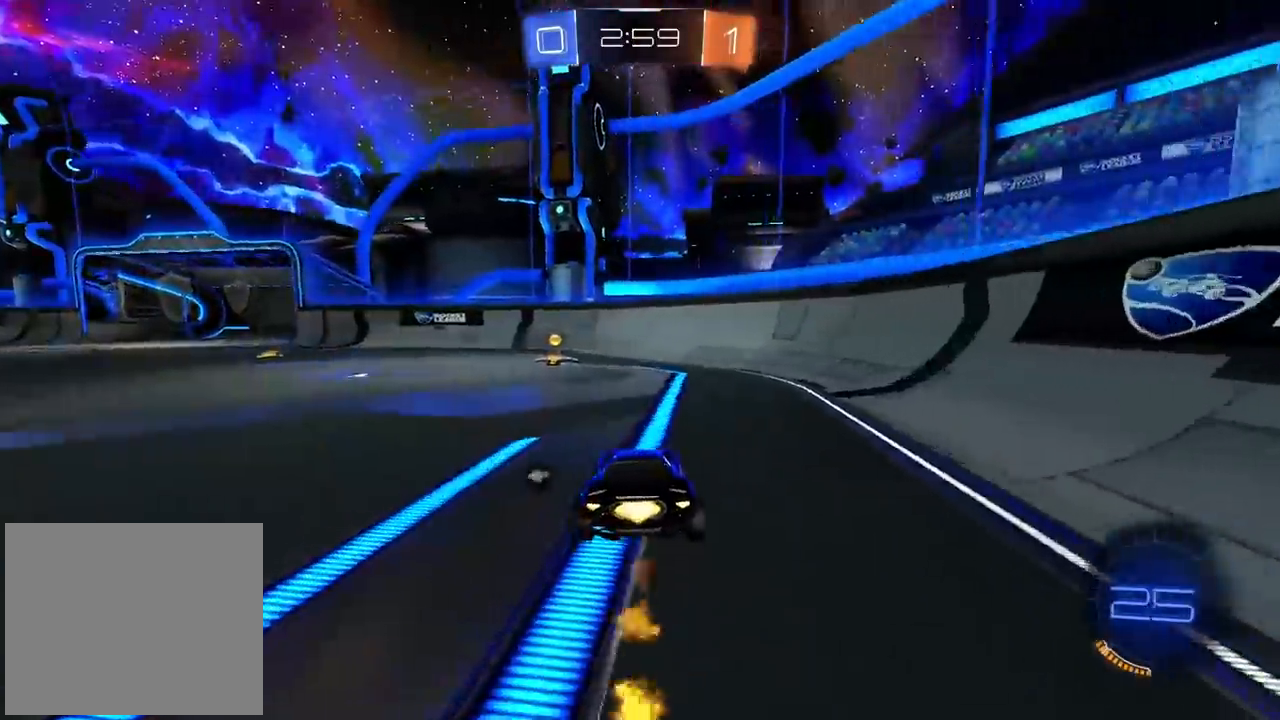
{"dt_ms": 500, "buttons": ["R2"], "left_stick": "left", "right_stick": "center", "events": [[17, "TRIANGLE", "down"], [150, "TRIANGLE", "up"], [333, "left_stick", "left"], [417, "CIRCLE", "up"]]}
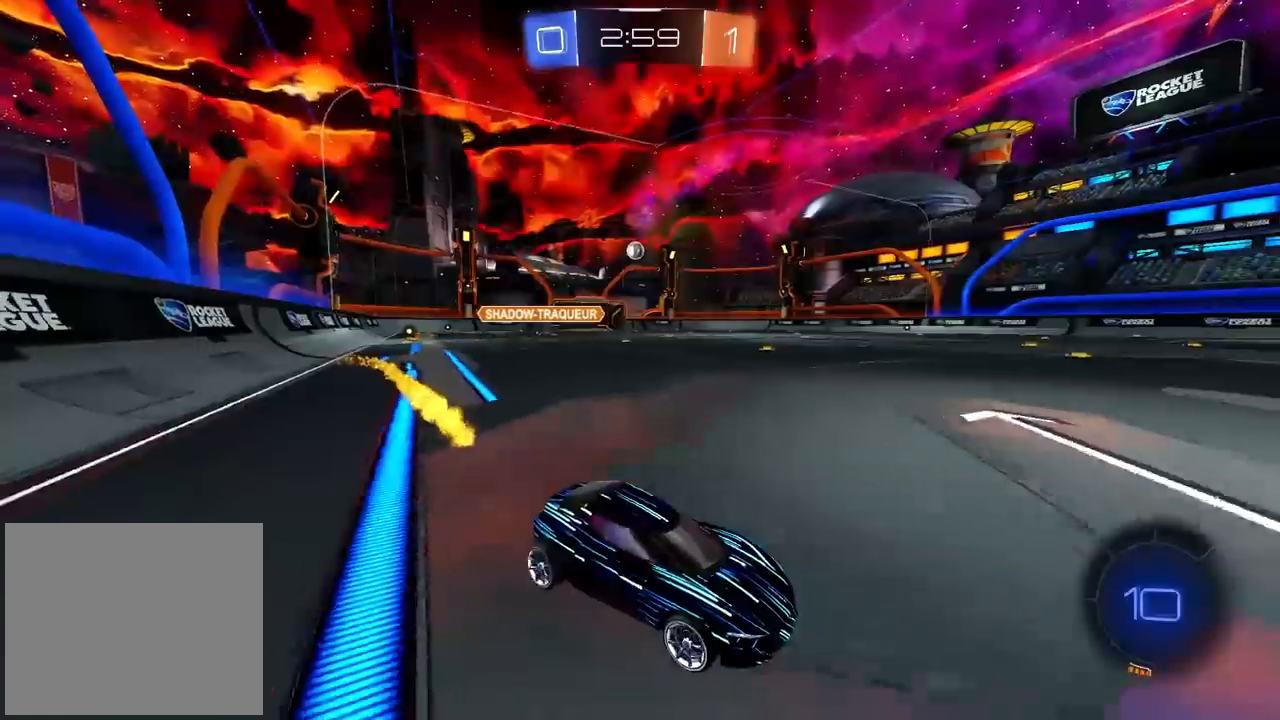
{"dt_ms": 500, "buttons": ["CIRCLE", "R2"], "left_stick": "left", "right_stick": "center", "events": [[250, "CIRCLE", "down"]]}